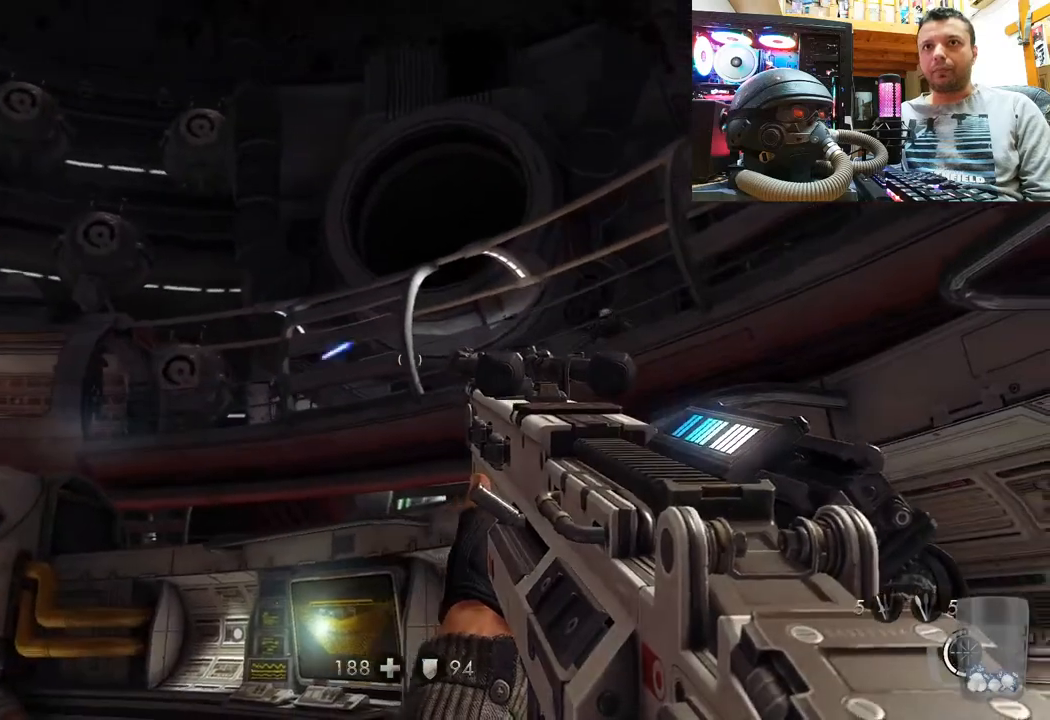
Gameplay with a controller (PlayStation layout); each line is a JSON object with the inputs held at the frame after it. "events" lists button and stick changes between this image and that frame as [ms after this image, input, new state], when the widget could be followed in between. Not read: R1.
{"buttons": [], "left_stick": "up-right", "right_stick": "up-right", "events": [[200, "right_stick", "center"], [333, "right_stick", "down-right"], [500, "left_stick", "up-right"], [500, "right_stick", "up-right"]]}
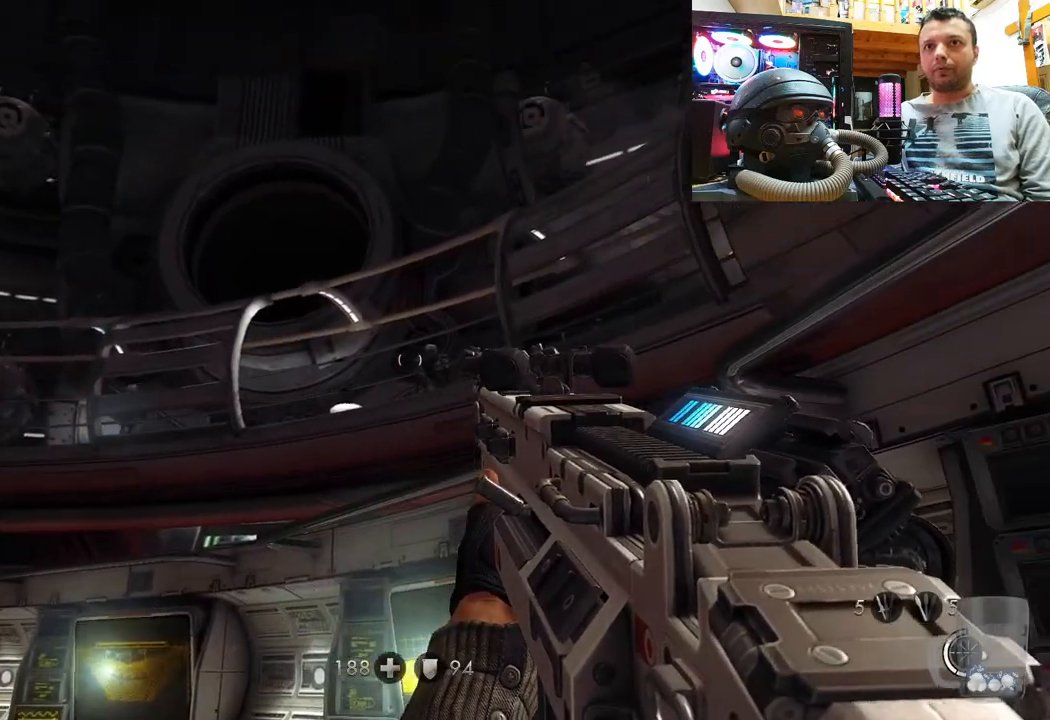
{"buttons": ["R2"], "left_stick": "up-right", "right_stick": "center", "events": [[67, "R2", "down"], [283, "right_stick", "center"]]}
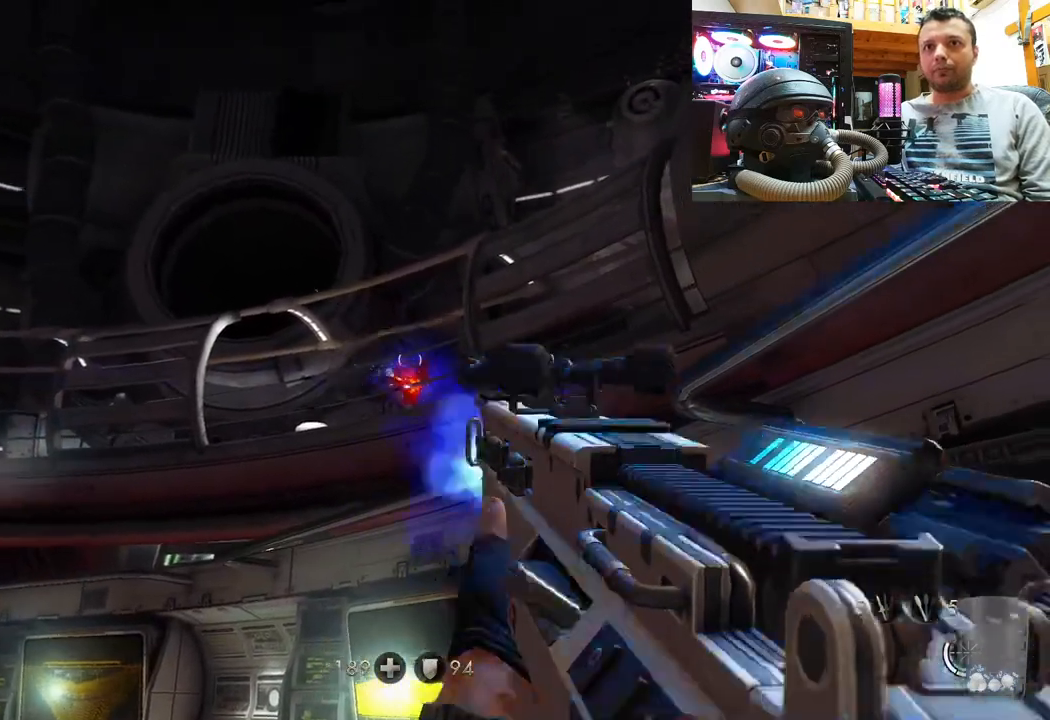
{"buttons": [], "left_stick": "down-left", "right_stick": "up-left", "events": [[83, "left_stick", "center"], [150, "R2", "up"], [283, "left_stick", "down-left"], [333, "right_stick", "up-left"]]}
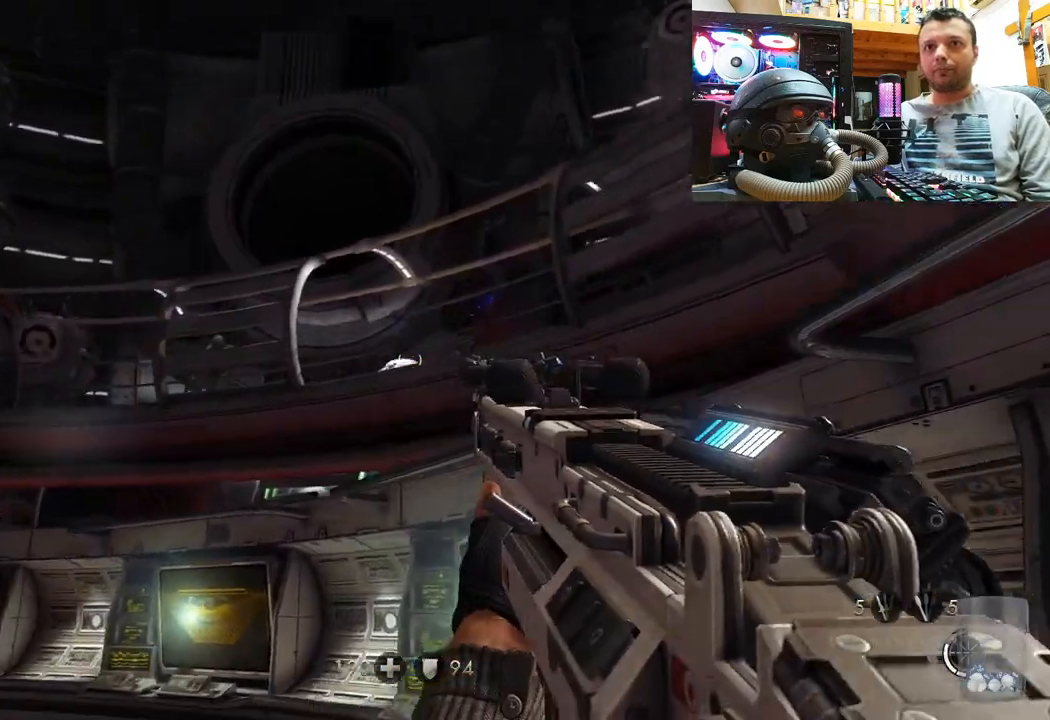
{"buttons": [], "left_stick": "center", "right_stick": "center", "events": [[33, "right_stick", "center"], [117, "left_stick", "center"], [250, "right_stick", "down-left"], [417, "right_stick", "center"]]}
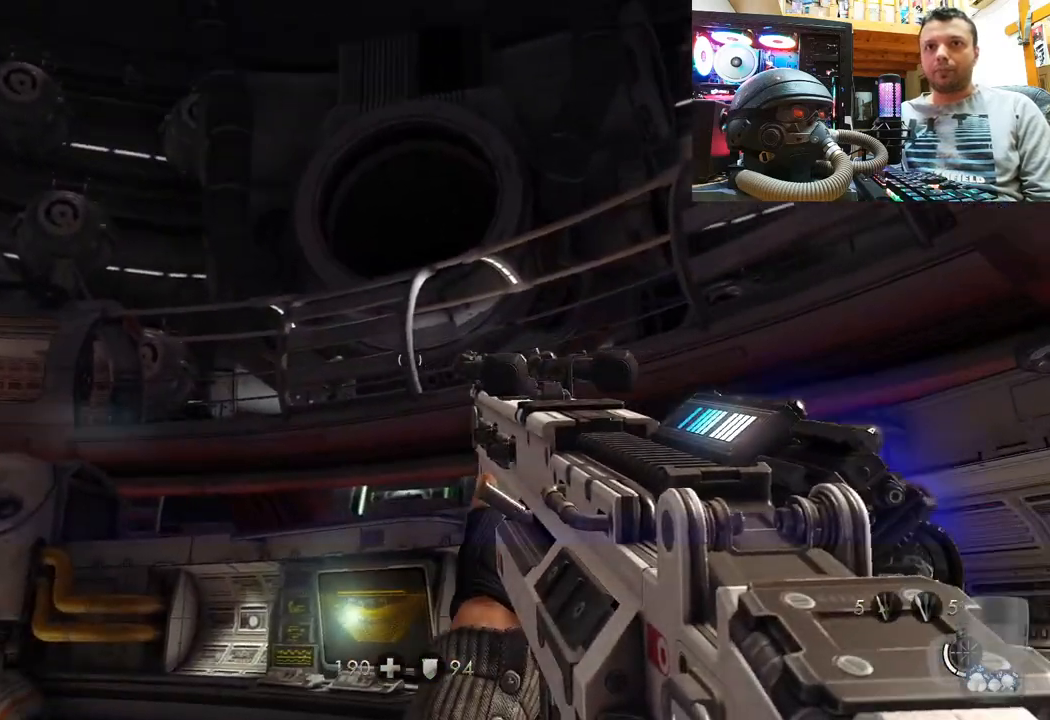
{"buttons": [], "left_stick": "center", "right_stick": "down-right", "events": [[83, "right_stick", "up-left"], [283, "right_stick", "center"], [467, "right_stick", "down-right"]]}
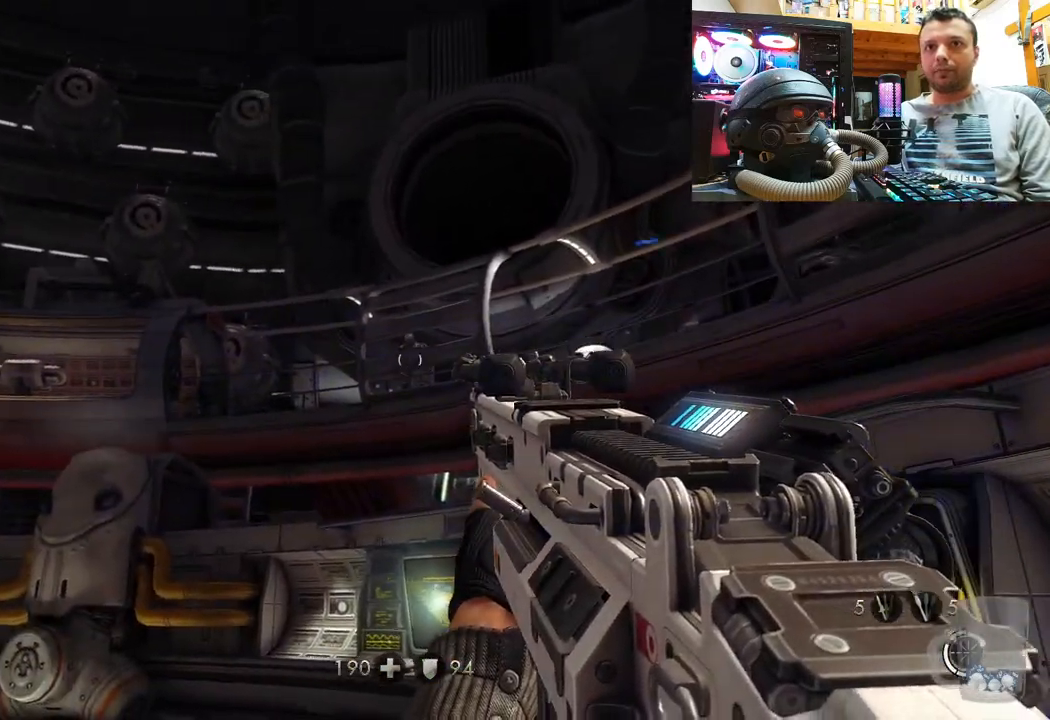
{"buttons": ["R2"], "left_stick": "center", "right_stick": "center", "events": [[100, "right_stick", "center"], [283, "R2", "down"]]}
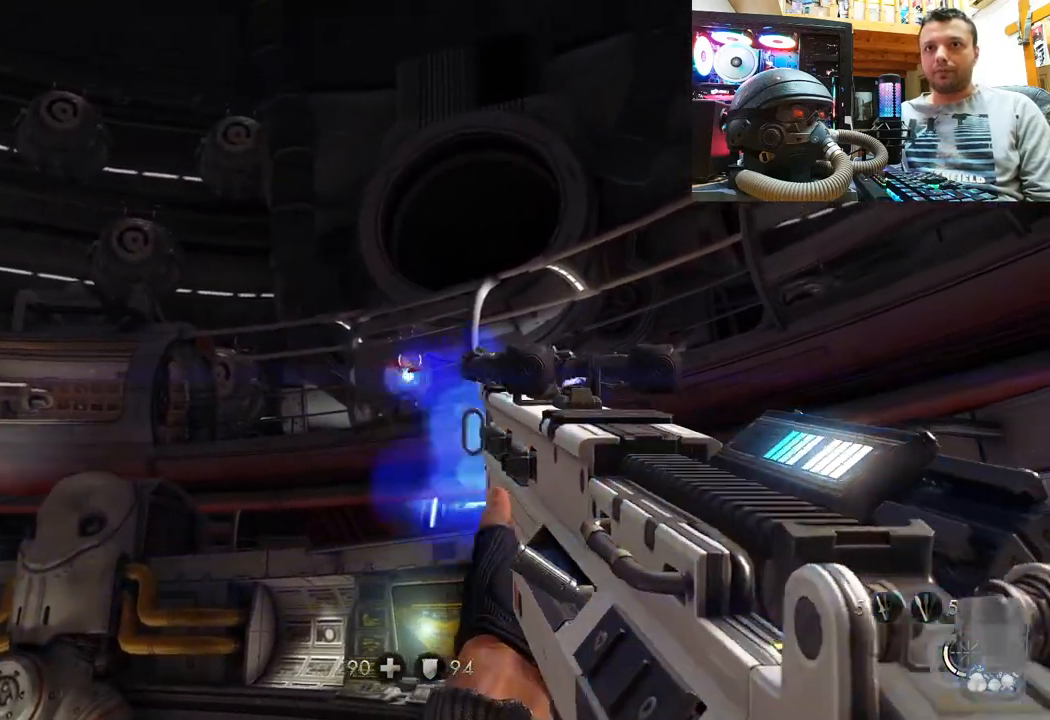
{"buttons": ["R2"], "left_stick": "center", "right_stick": "center", "events": [[217, "R2", "up"], [483, "R2", "down"]]}
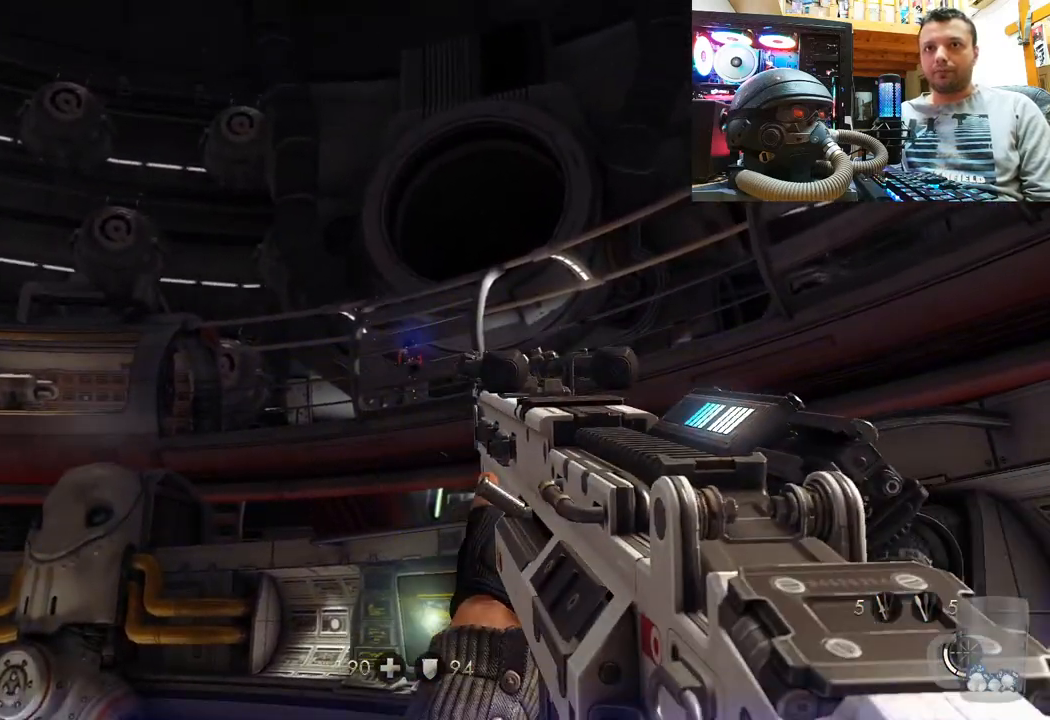
{"buttons": [], "left_stick": "center", "right_stick": "center", "events": [[317, "R2", "up"]]}
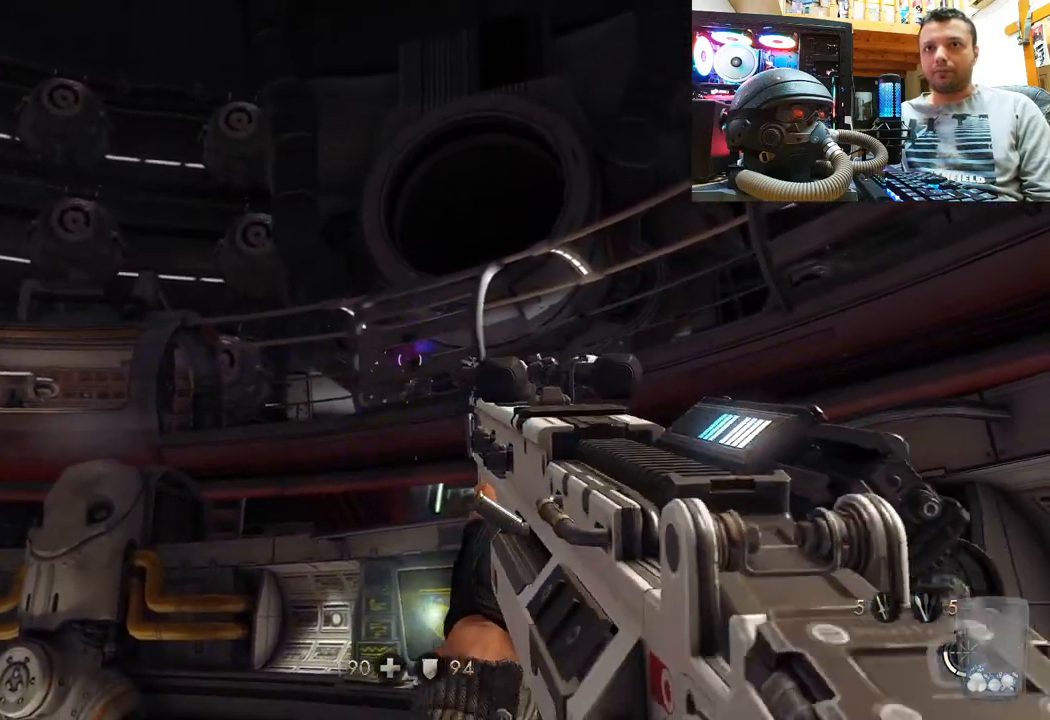
{"buttons": [], "left_stick": "center", "right_stick": "center", "events": [[50, "R2", "down"], [367, "R2", "up"]]}
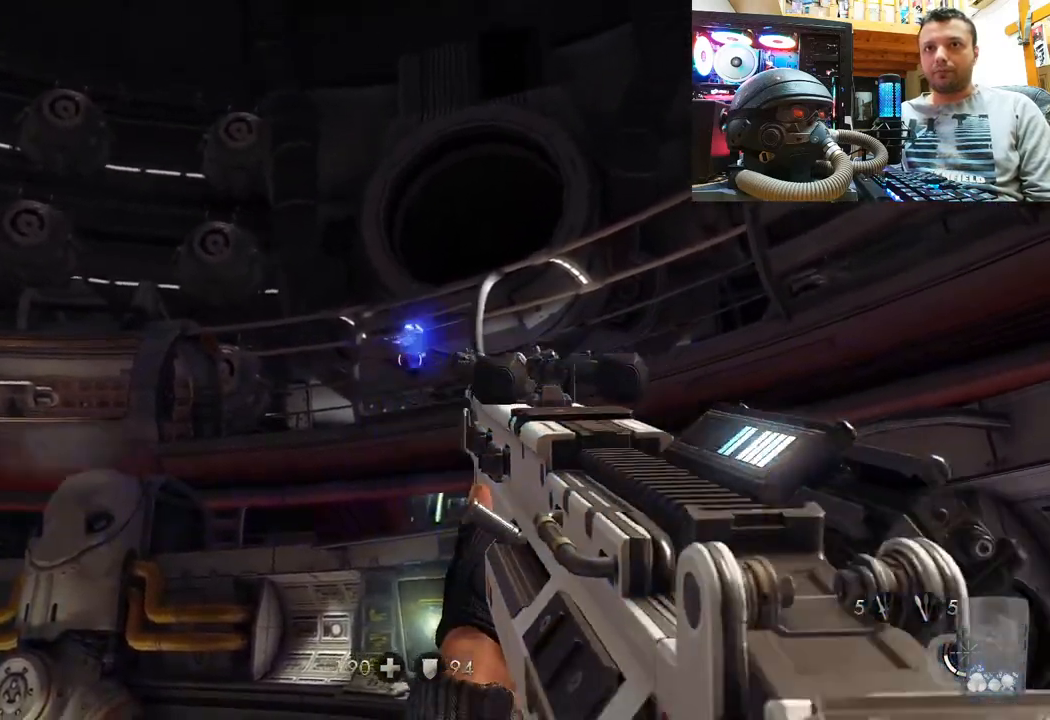
{"buttons": [], "left_stick": "center", "right_stick": "up", "events": [[167, "right_stick", "up-right"], [300, "right_stick", "center"], [433, "right_stick", "up"]]}
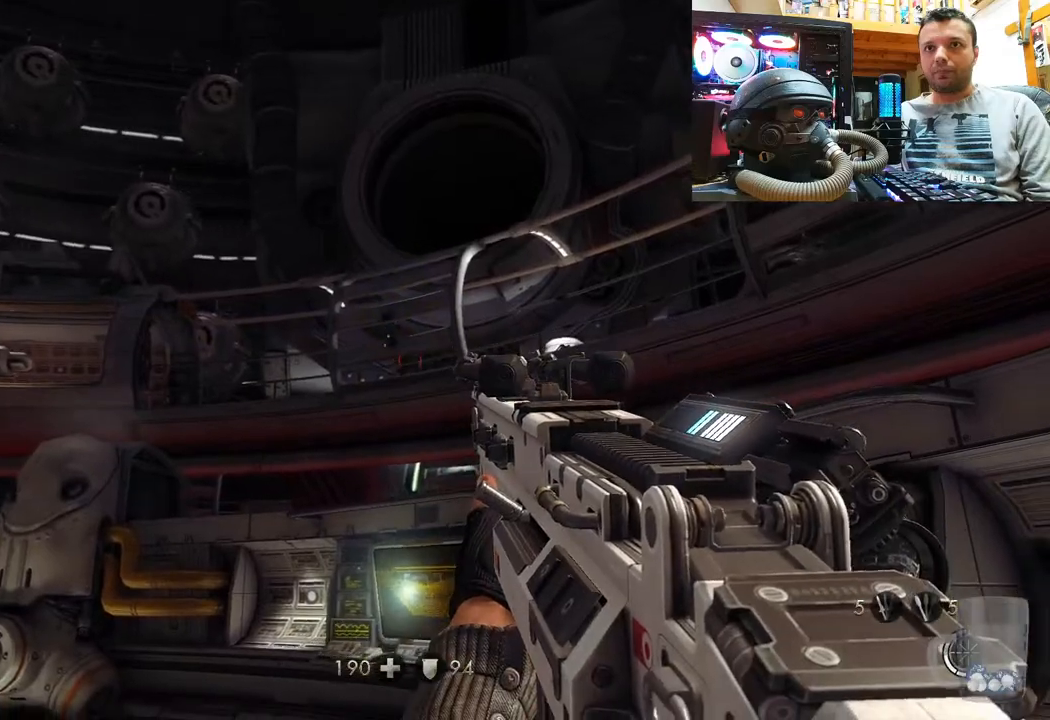
{"buttons": [], "left_stick": "center", "right_stick": "center", "events": [[150, "right_stick", "center"], [167, "R2", "down"], [333, "right_stick", "down"], [350, "R2", "up"], [467, "right_stick", "center"]]}
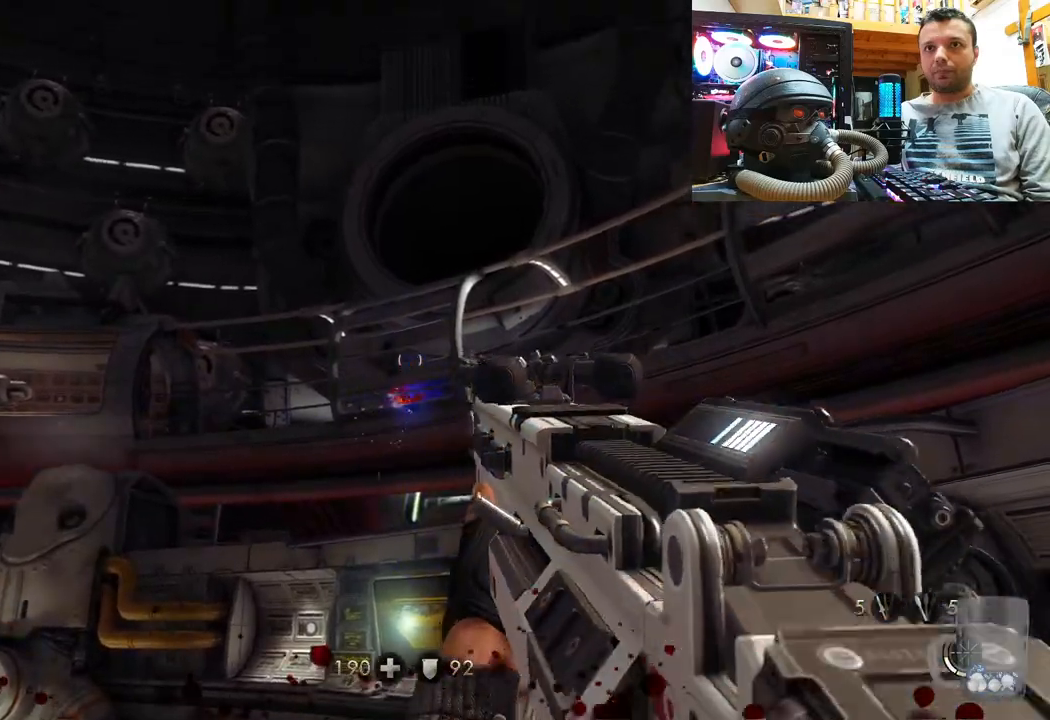
{"buttons": [], "left_stick": "up", "right_stick": "up-left", "events": [[67, "R2", "down"], [300, "R2", "up"], [400, "left_stick", "up"], [467, "right_stick", "up-left"]]}
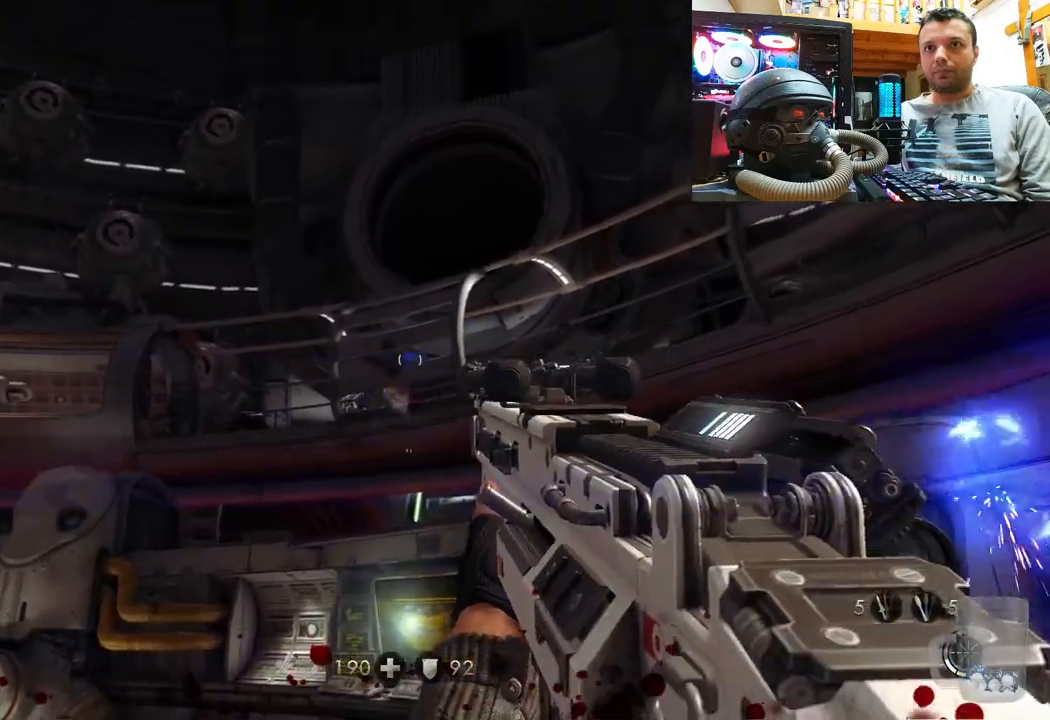
{"buttons": [], "left_stick": "up-right", "right_stick": "up-left", "events": [[33, "left_stick", "up-right"]]}
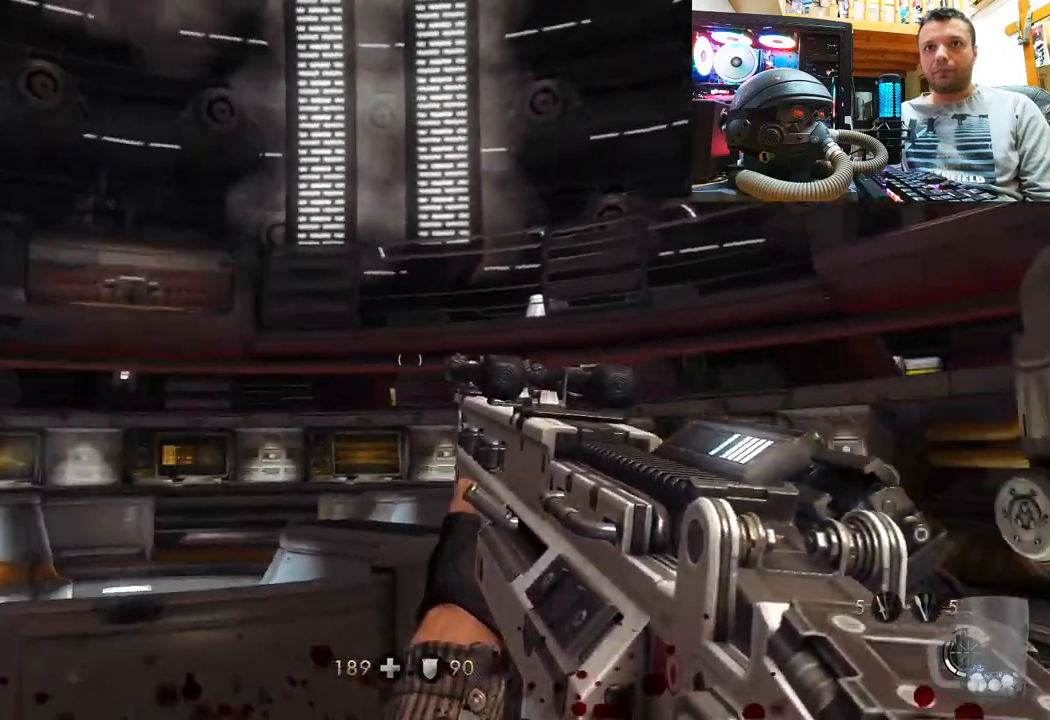
{"buttons": [], "left_stick": "up", "right_stick": "right", "events": [[167, "right_stick", "up-right"], [250, "right_stick", "right"], [483, "left_stick", "up"]]}
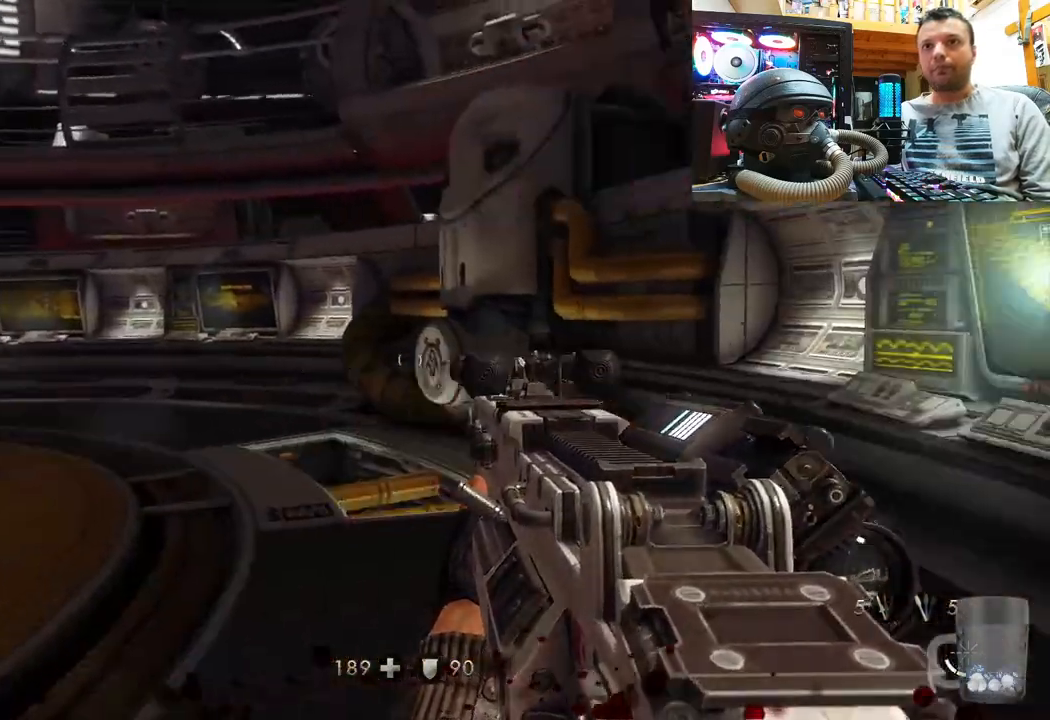
{"buttons": [], "left_stick": "up-left", "right_stick": "up-right", "events": [[83, "L3", "down"], [83, "left_stick", "up-left"], [83, "right_stick", "center"], [300, "L3", "up"], [300, "right_stick", "right"], [433, "right_stick", "up-right"]]}
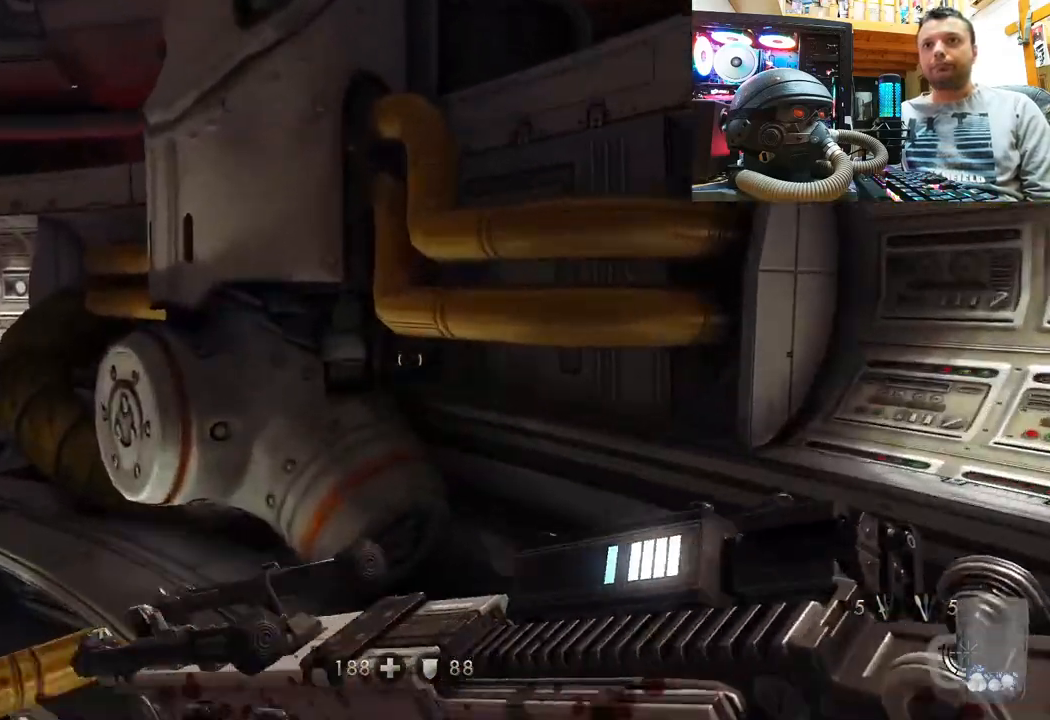
{"buttons": [], "left_stick": "up", "right_stick": "center", "events": [[100, "right_stick", "left"], [150, "left_stick", "center"], [317, "left_stick", "up"], [500, "right_stick", "center"]]}
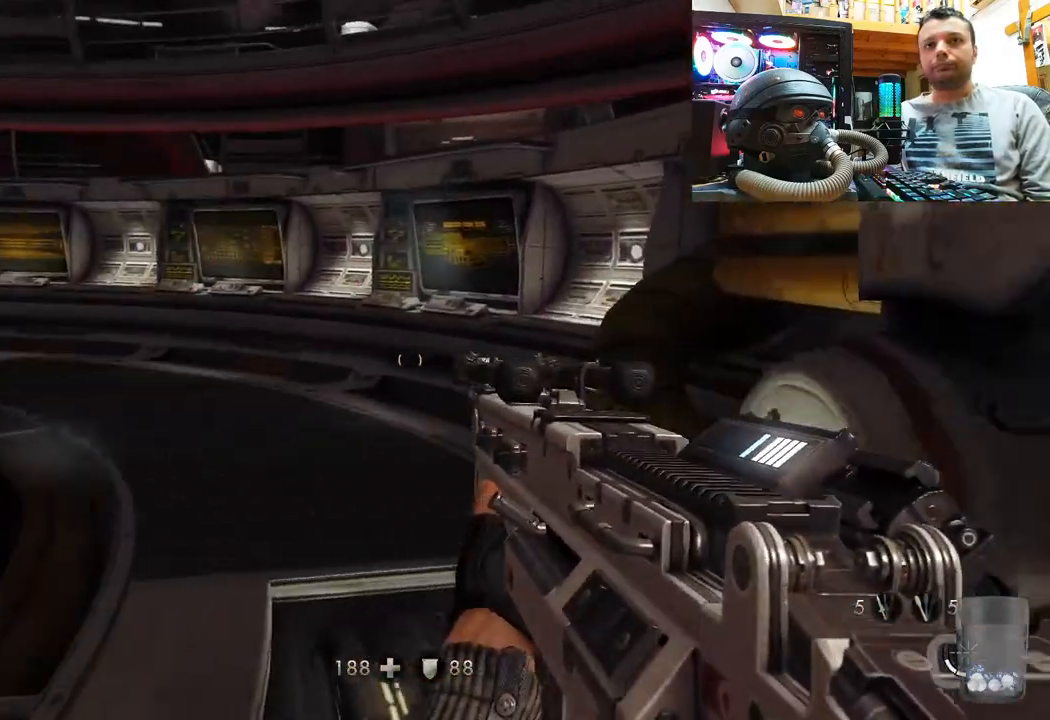
{"buttons": [], "left_stick": "up-right", "right_stick": "left", "events": [[50, "L3", "down"], [67, "right_stick", "left"], [267, "L3", "up"], [483, "left_stick", "up-right"]]}
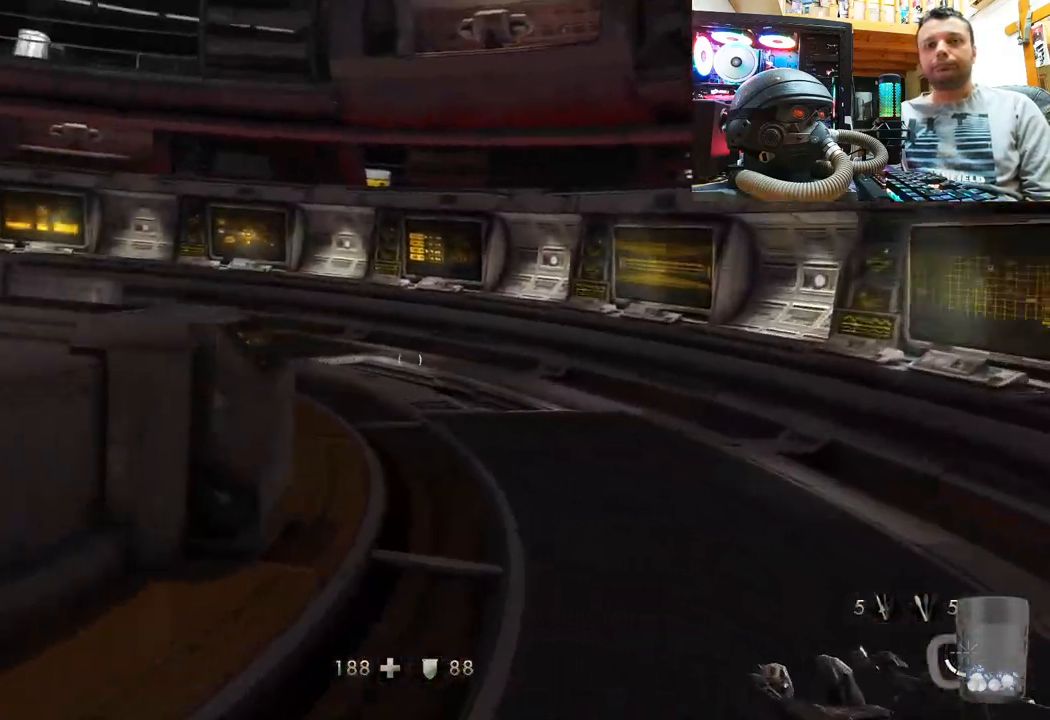
{"buttons": [], "left_stick": "right", "right_stick": "down-left", "events": [[17, "right_stick", "center"], [83, "right_stick", "left"], [333, "left_stick", "right"], [350, "right_stick", "down-left"]]}
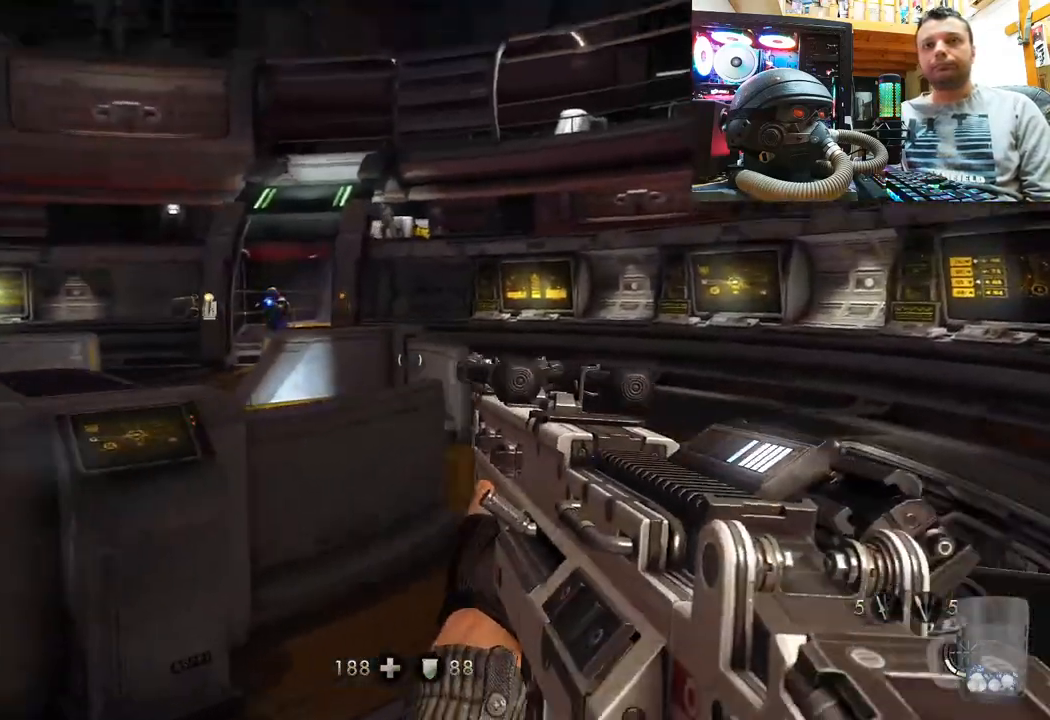
{"buttons": [], "left_stick": "up-right", "right_stick": "up-left", "events": [[67, "right_stick", "center"], [283, "right_stick", "up-left"], [333, "left_stick", "up-right"]]}
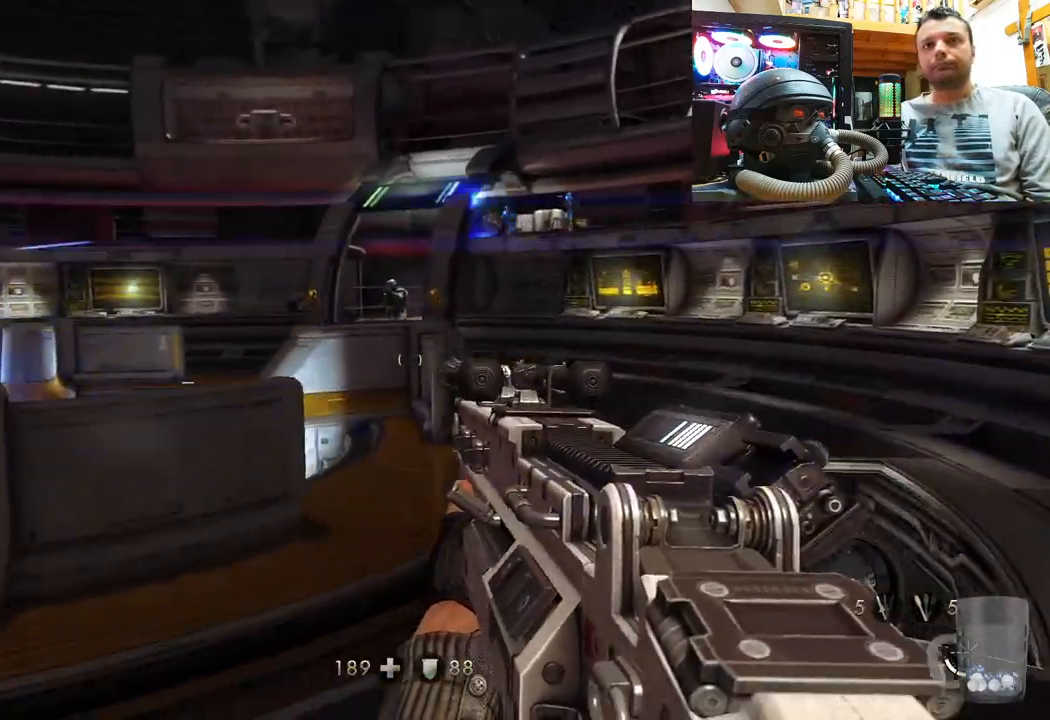
{"buttons": [], "left_stick": "up", "right_stick": "center", "events": [[67, "right_stick", "center"], [200, "left_stick", "up"], [217, "right_stick", "down"], [417, "right_stick", "center"]]}
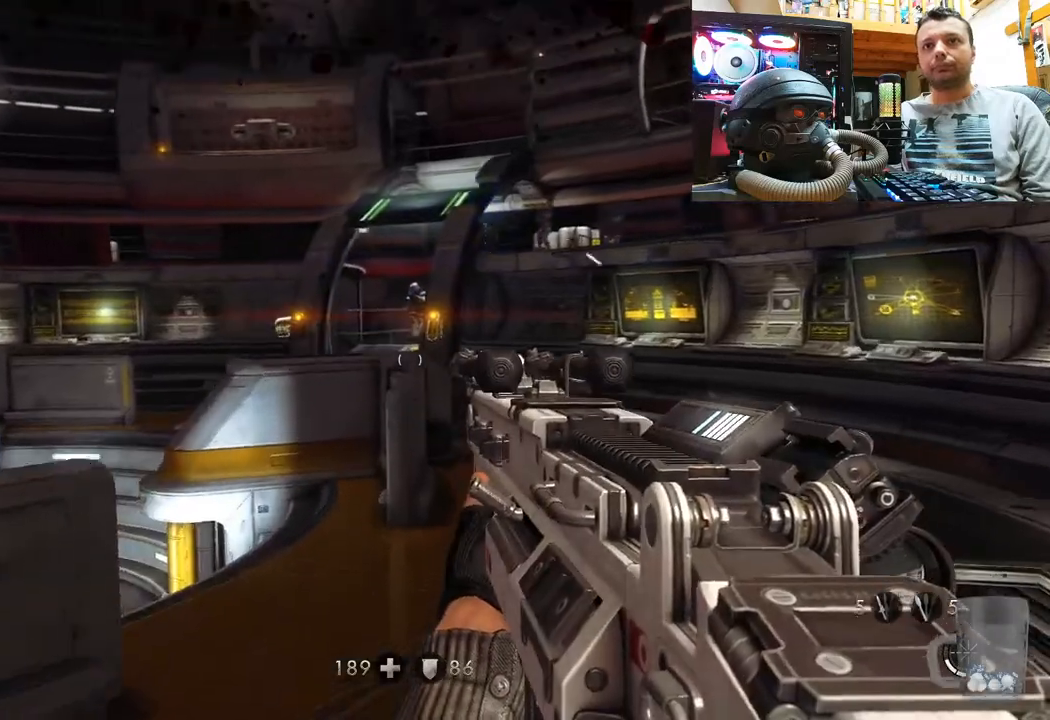
{"buttons": [], "left_stick": "up-right", "right_stick": "center", "events": [[67, "right_stick", "down-right"], [233, "right_stick", "center"], [350, "left_stick", "up-right"]]}
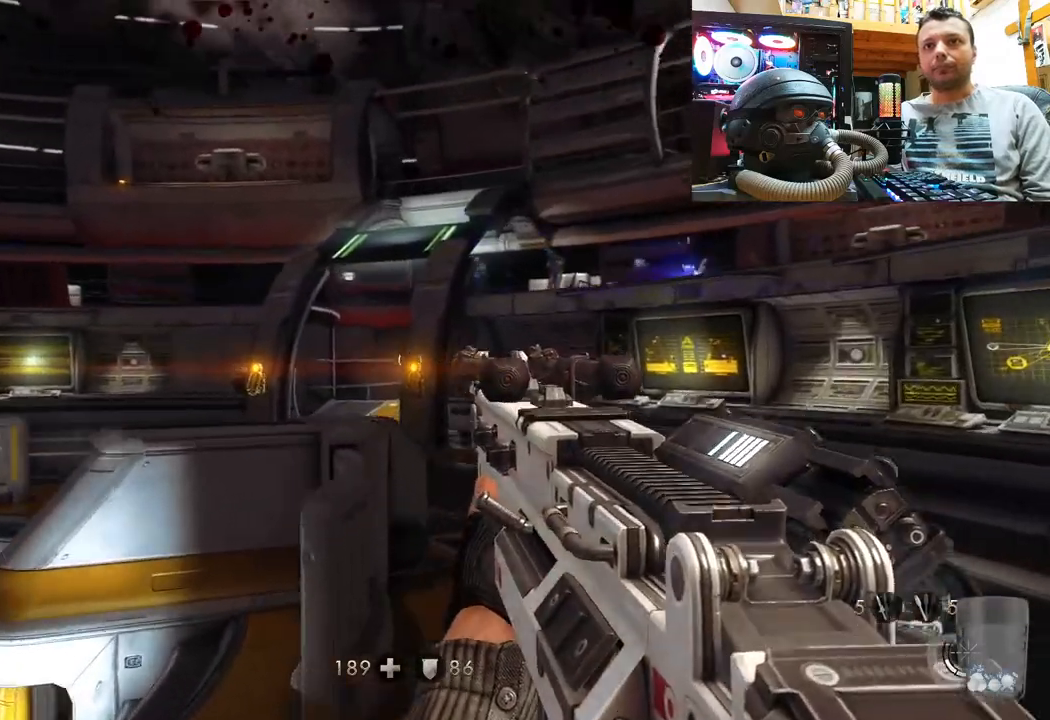
{"buttons": [], "left_stick": "up", "right_stick": "down-right", "events": [[200, "left_stick", "up"], [433, "right_stick", "down-right"]]}
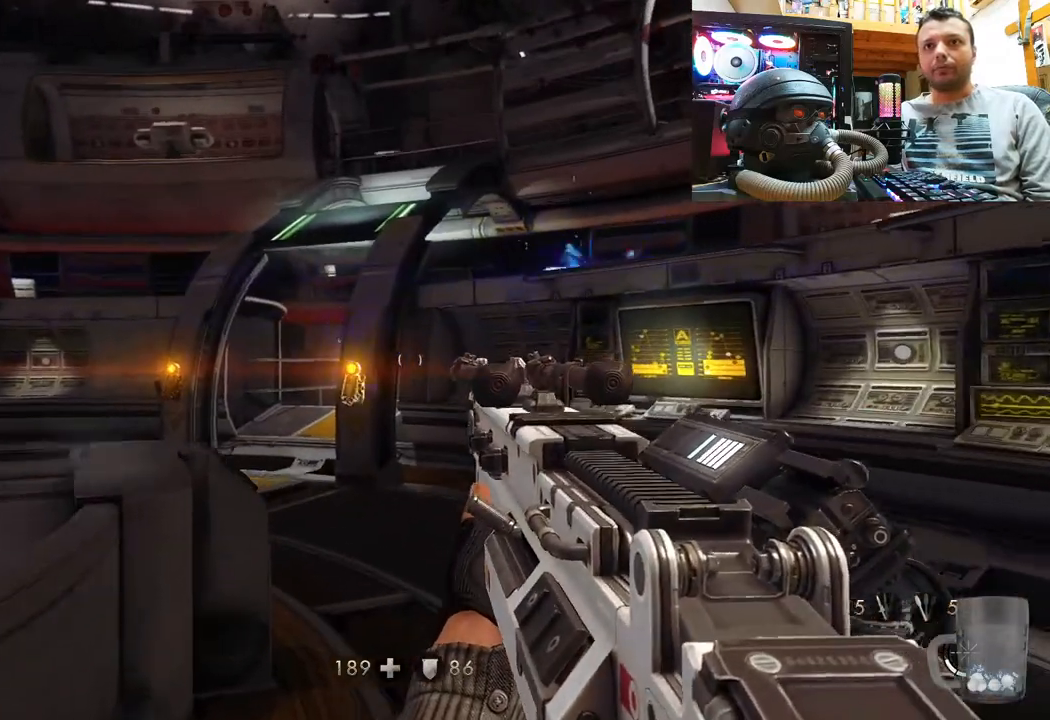
{"buttons": [], "left_stick": "up", "right_stick": "center", "events": [[50, "right_stick", "center"]]}
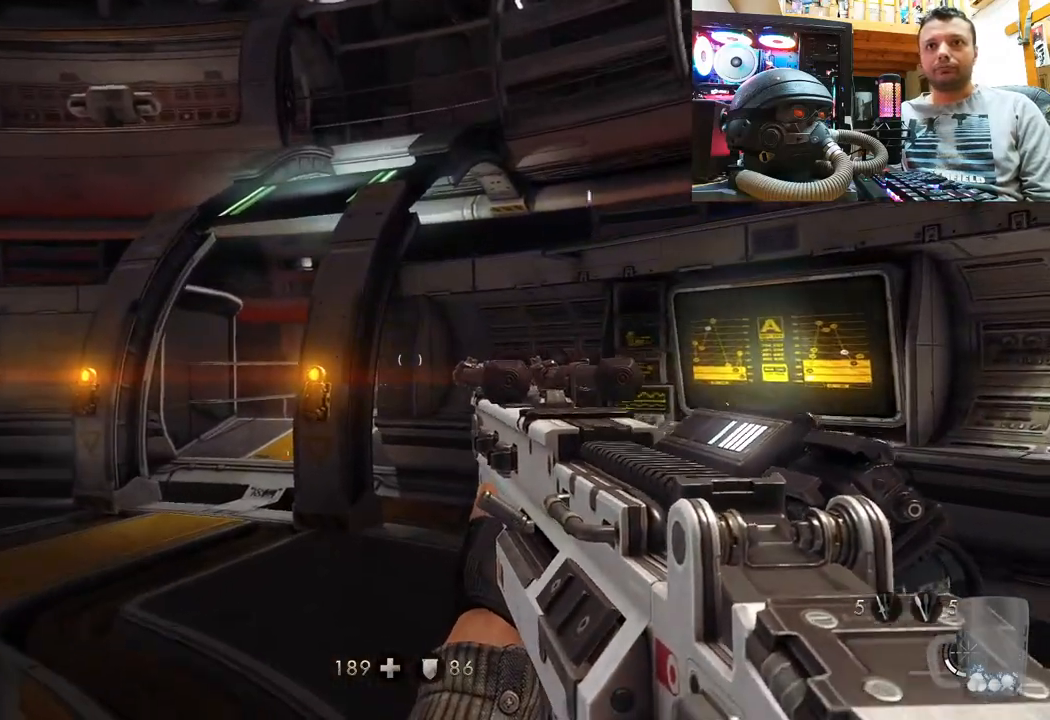
{"buttons": [], "left_stick": "up", "right_stick": "up-right", "events": [[250, "right_stick", "up-right"]]}
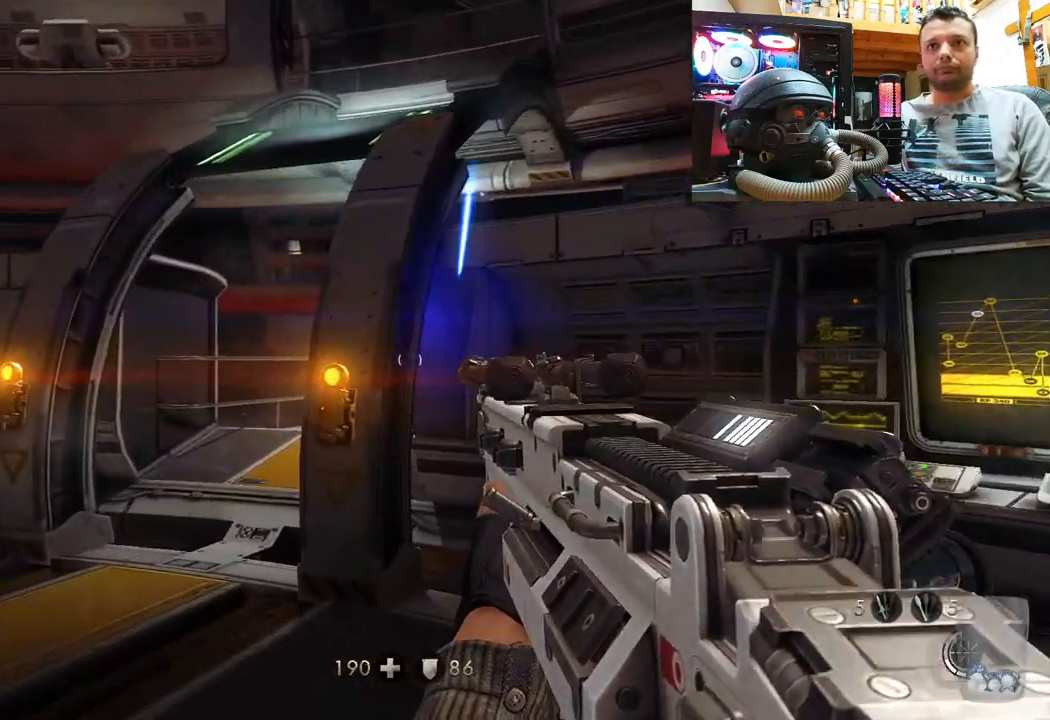
{"buttons": [], "left_stick": "up-left", "right_stick": "up-left", "events": [[333, "left_stick", "up-left"], [367, "right_stick", "up-left"]]}
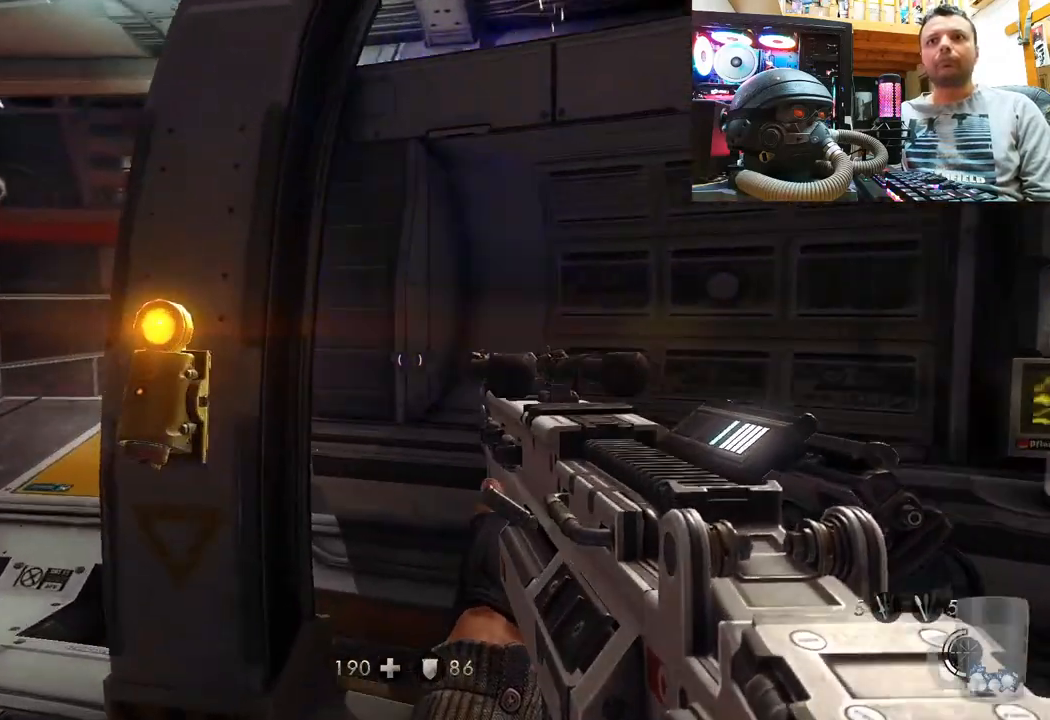
{"buttons": [], "left_stick": "center", "right_stick": "center", "events": [[117, "left_stick", "center"], [217, "right_stick", "down-right"], [233, "left_stick", "up-left"], [417, "right_stick", "center"], [433, "left_stick", "center"]]}
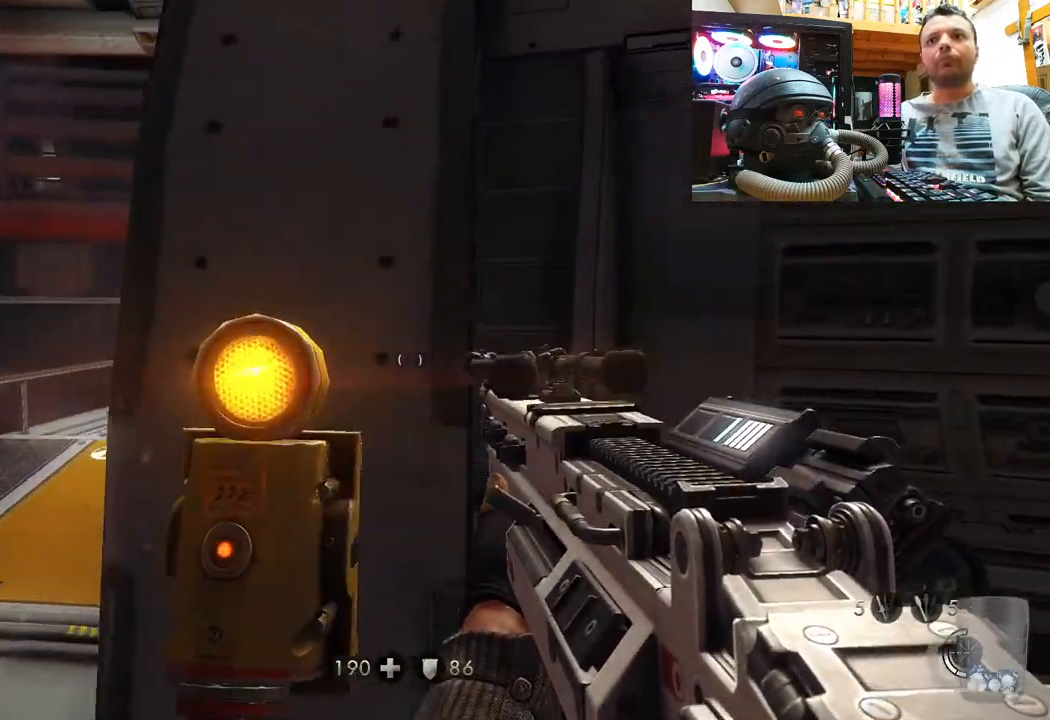
{"buttons": [], "left_stick": "center", "right_stick": "center", "events": []}